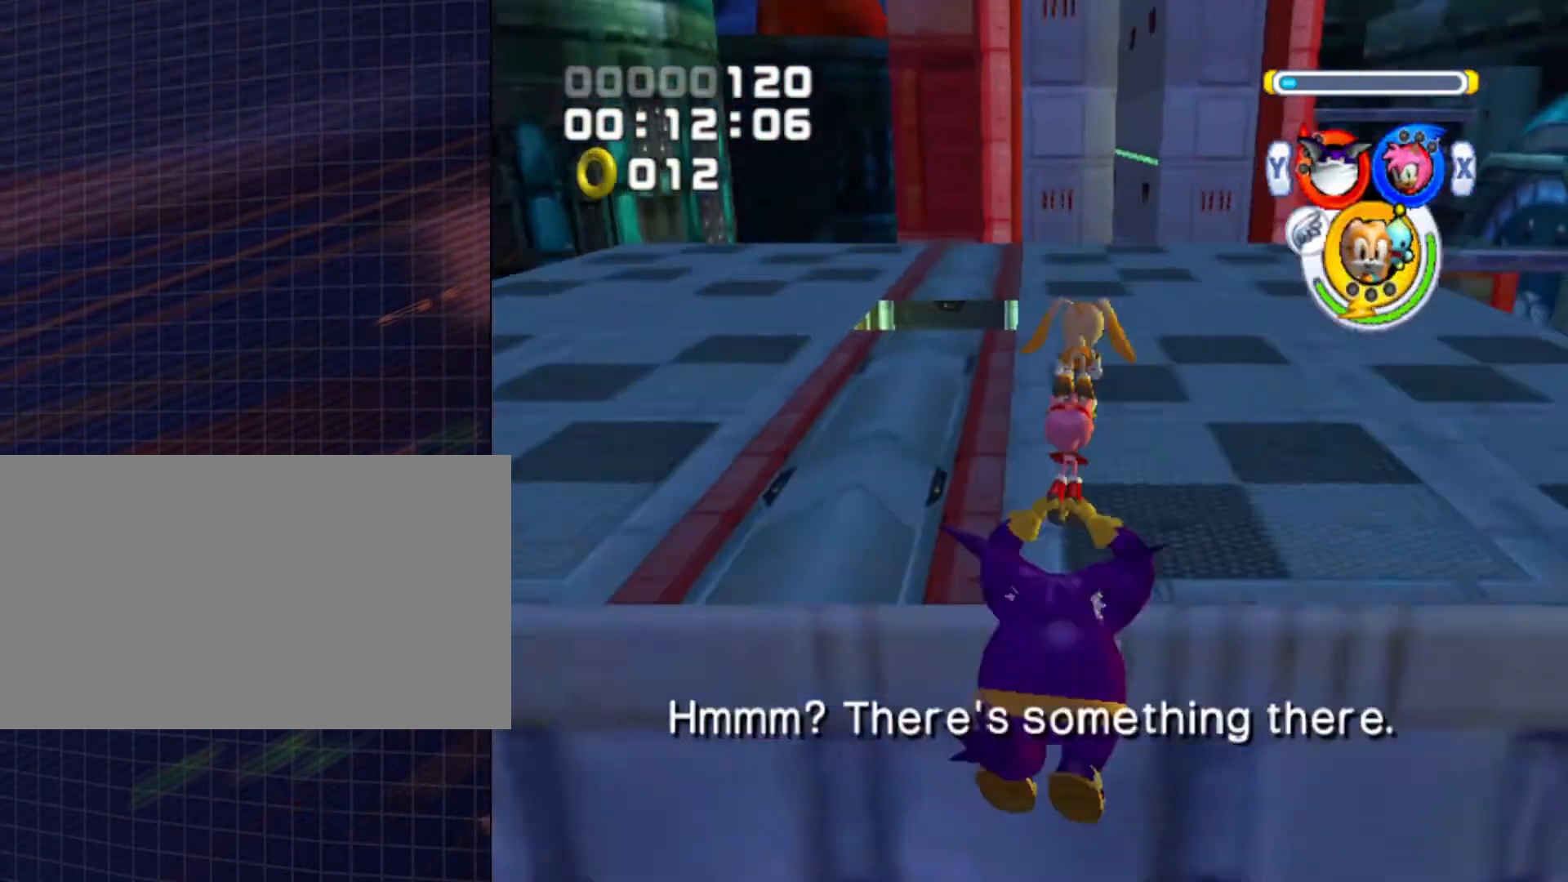
Gameplay with a controller (Nintendo layout); each line is a JSON object with the inputs held at the frame after it. "events" lists button and stick changes between this image and that frame as [ms after this image, input, new state], when the widget could be followed in between. Not read: L3 R3.
{"buttons": [], "left_stick": "up", "right_stick": "center", "events": [[233, "A", "up"], [400, "X", "down"], [500, "X", "up"]]}
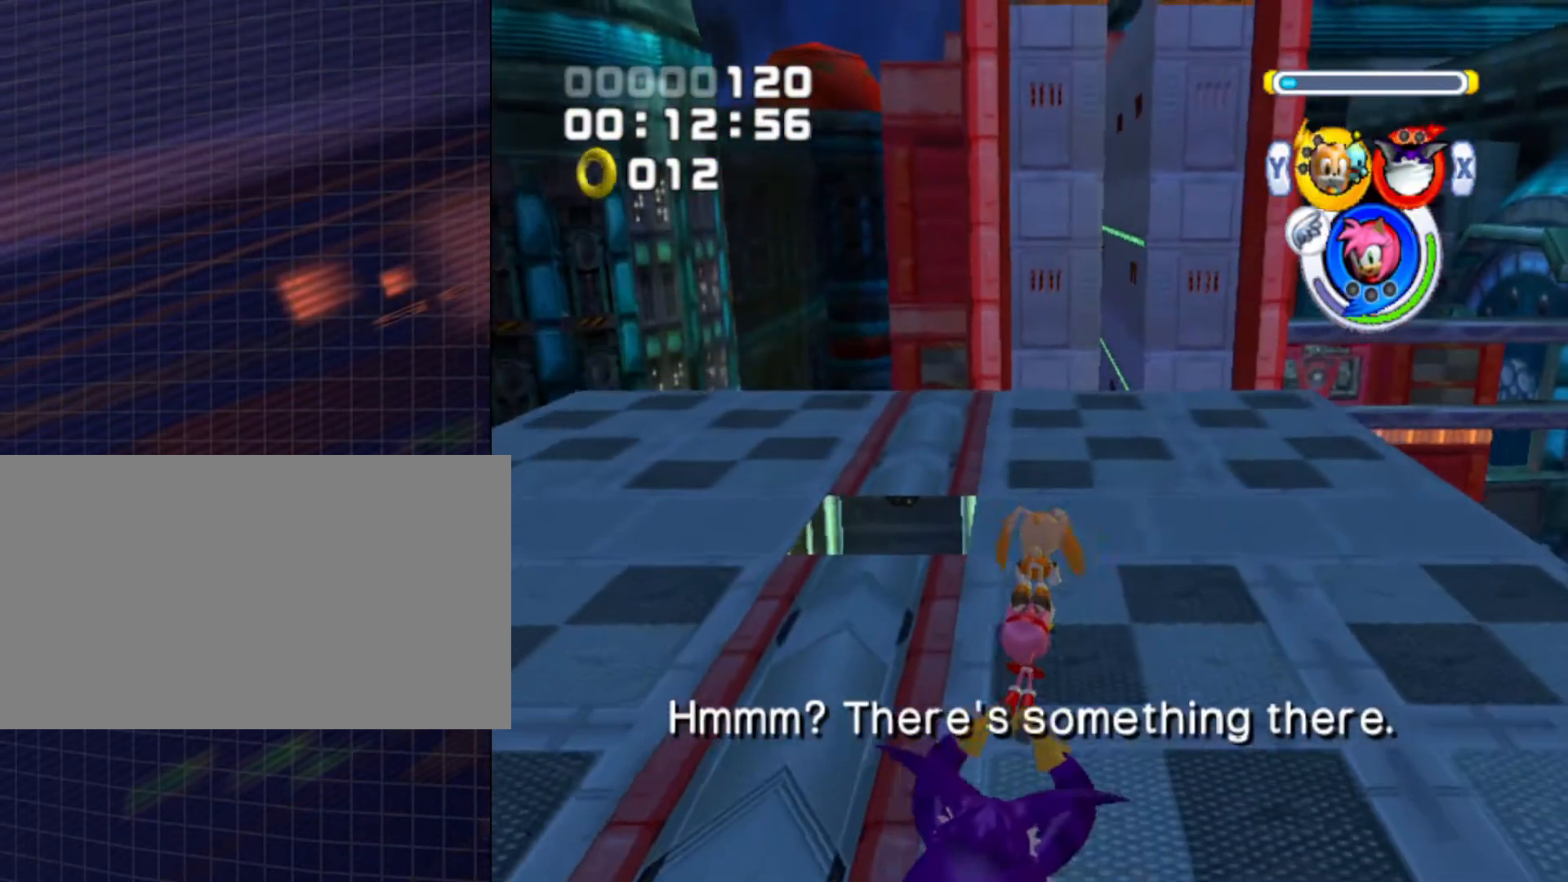
{"buttons": [], "left_stick": "up", "right_stick": "center", "events": [[400, "A", "down"], [500, "A", "up"]]}
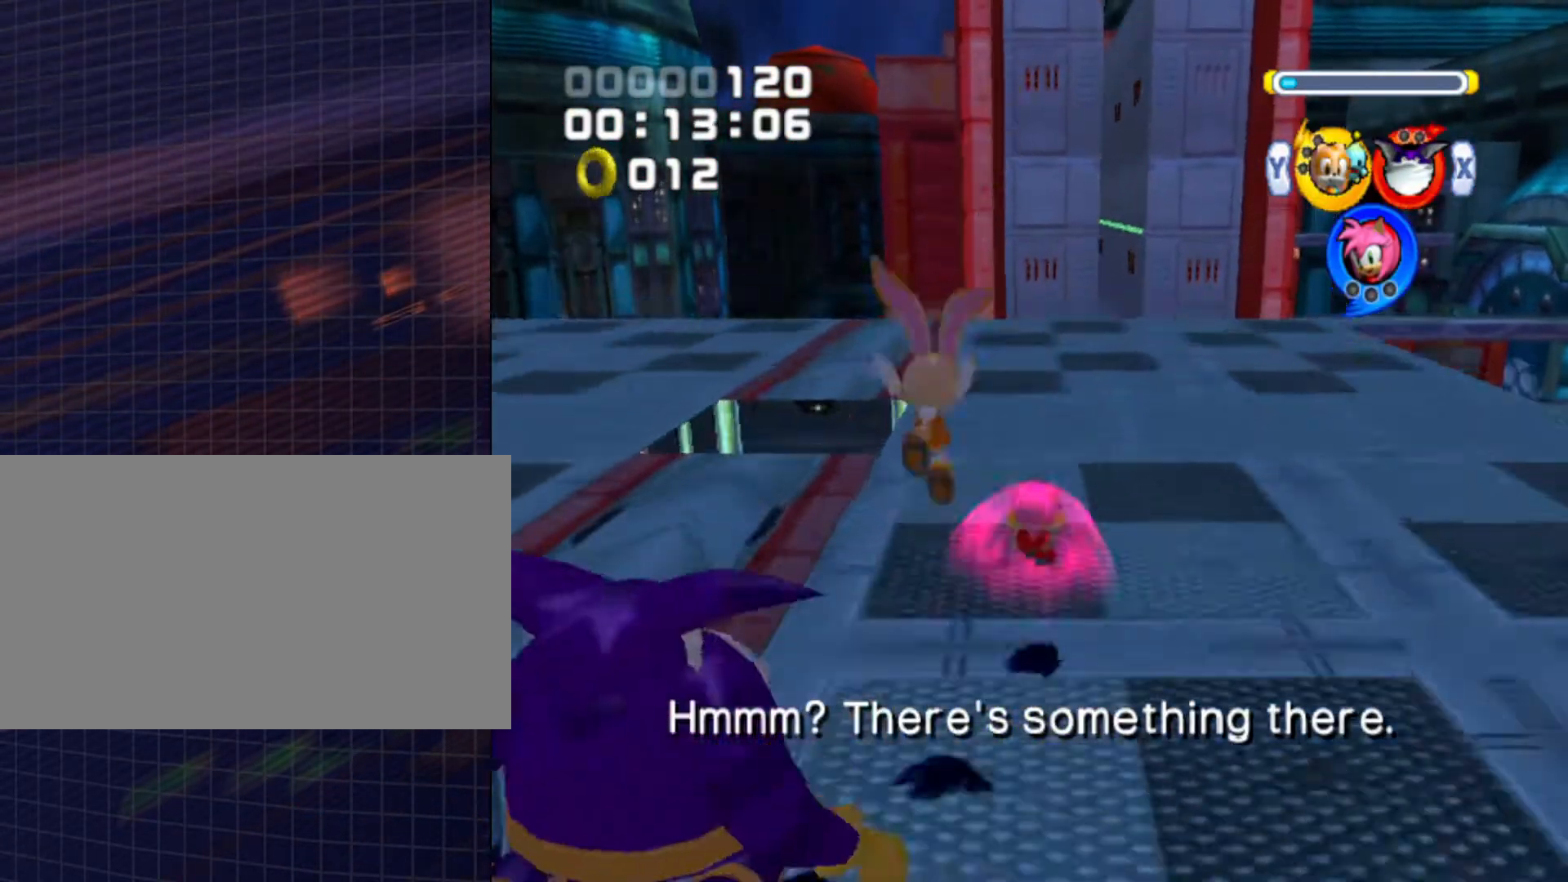
{"buttons": [], "left_stick": "up", "right_stick": "center", "events": [[67, "A", "down"], [300, "A", "up"]]}
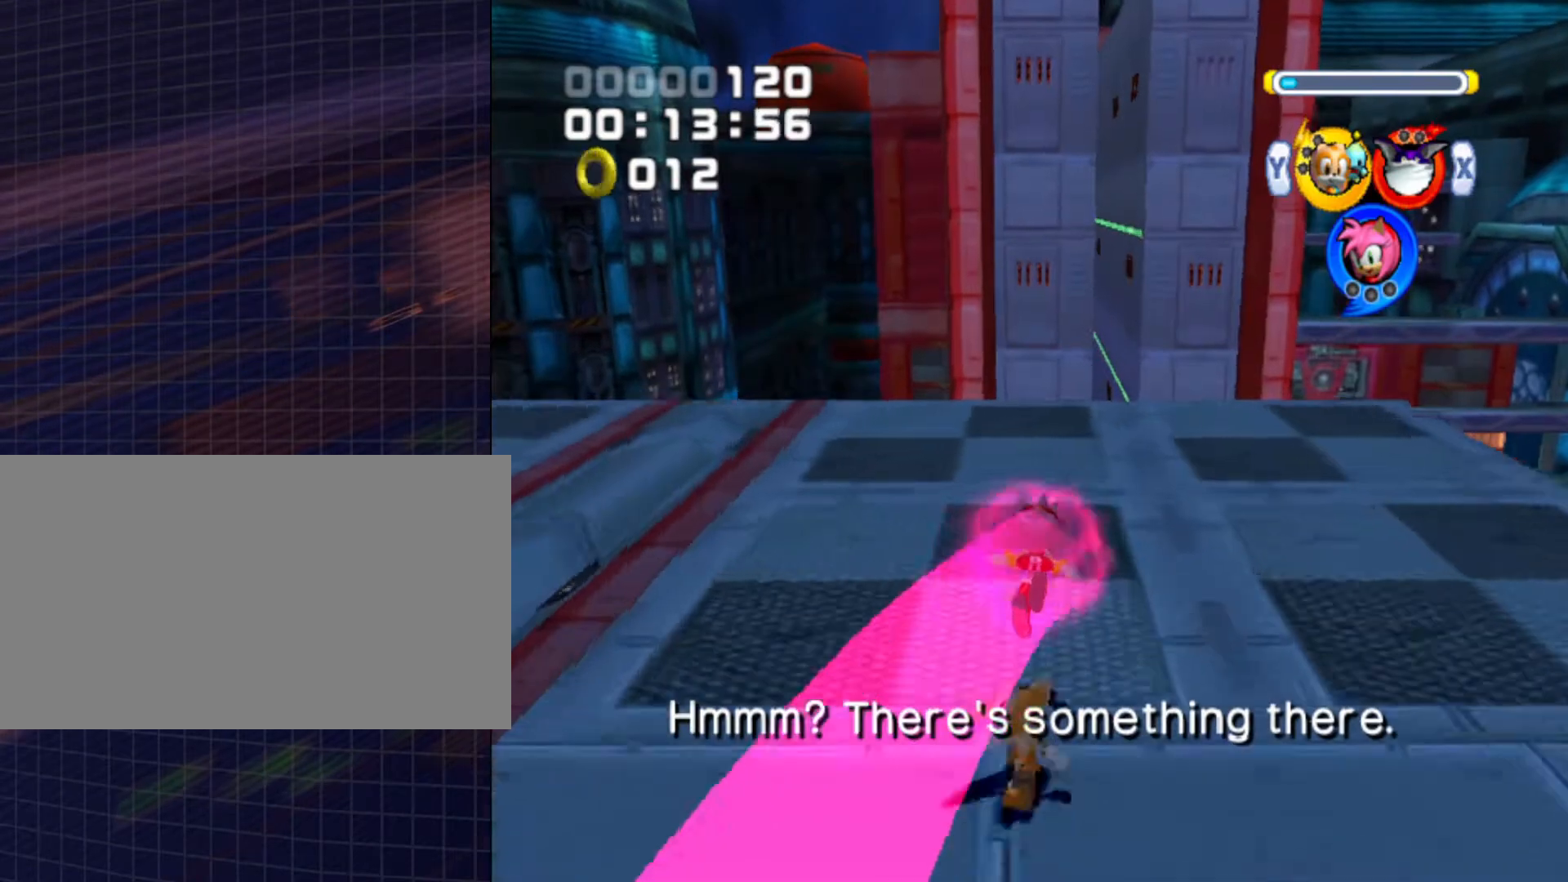
{"buttons": [], "left_stick": "up", "right_stick": "center", "events": []}
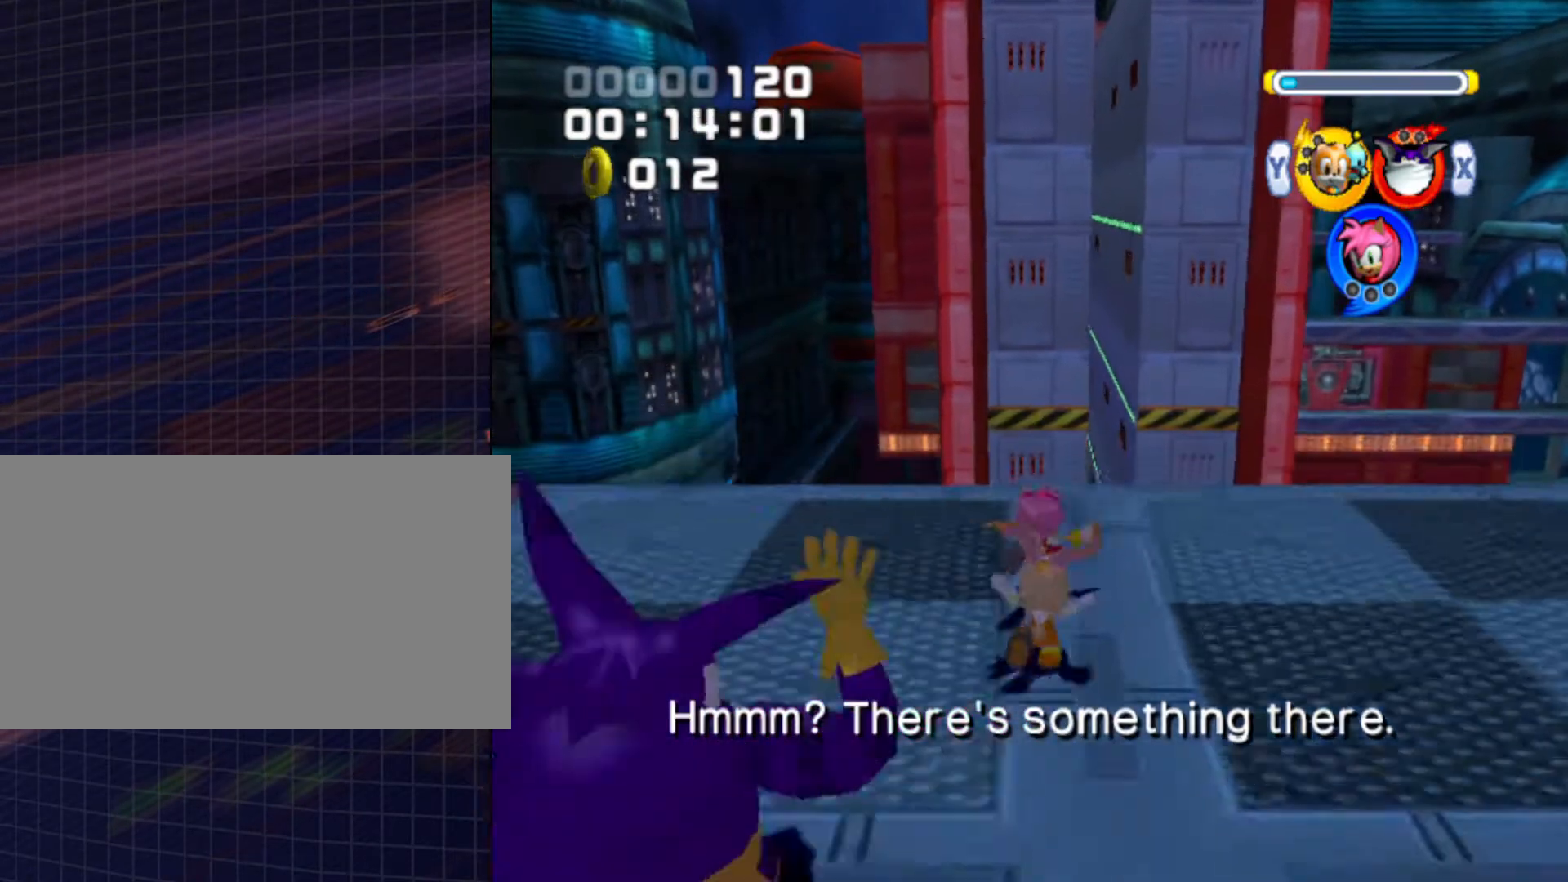
{"buttons": ["A"], "left_stick": "up", "right_stick": "center", "events": [[33, "A", "down"]]}
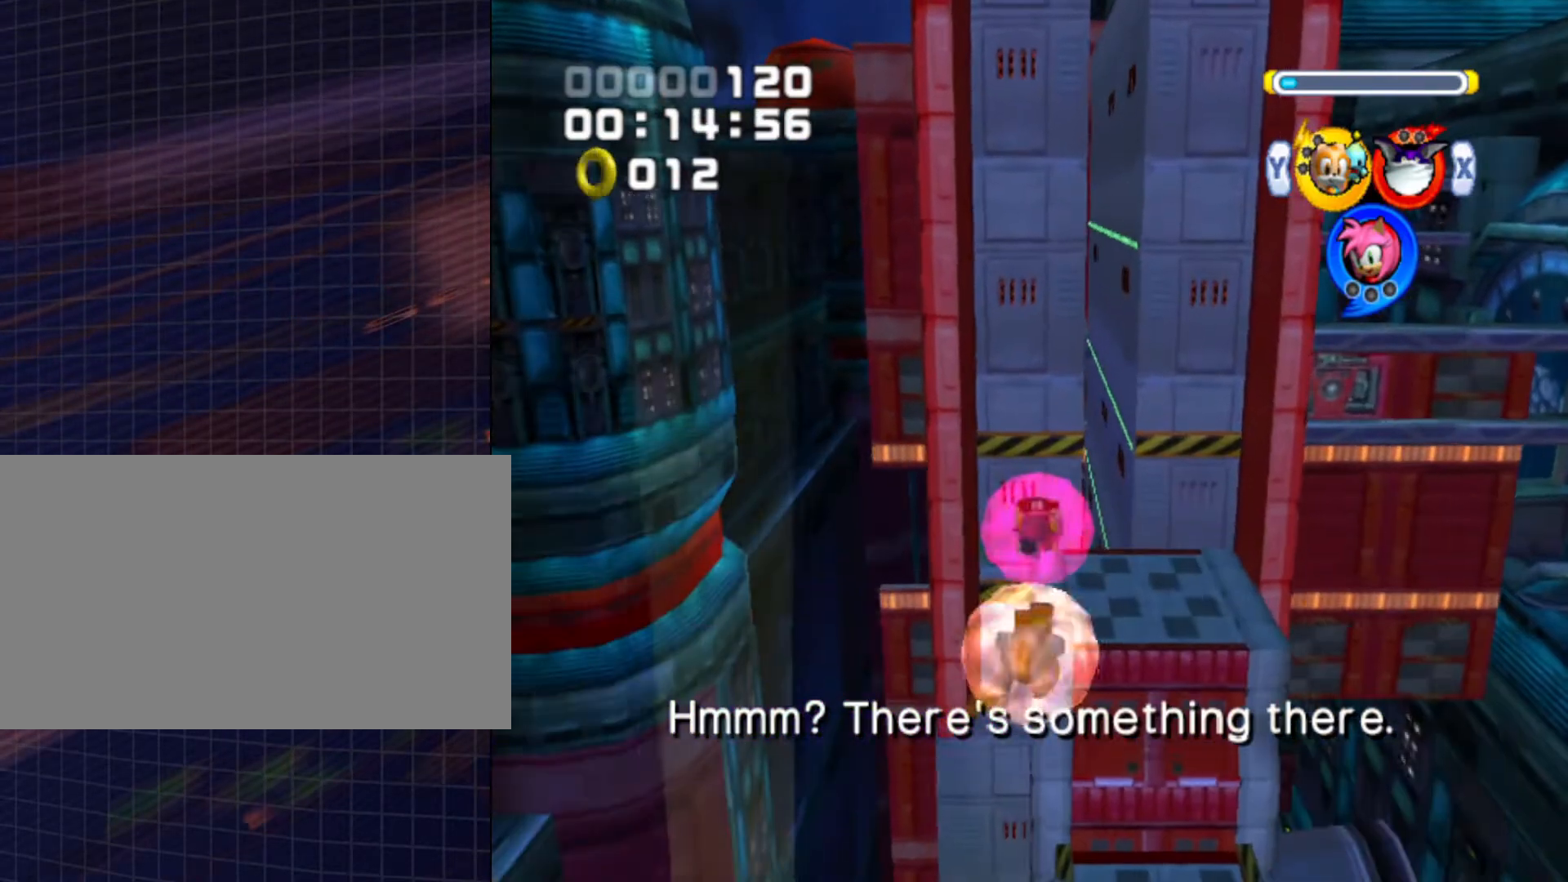
{"buttons": [], "left_stick": "up", "right_stick": "center", "events": [[367, "A", "up"]]}
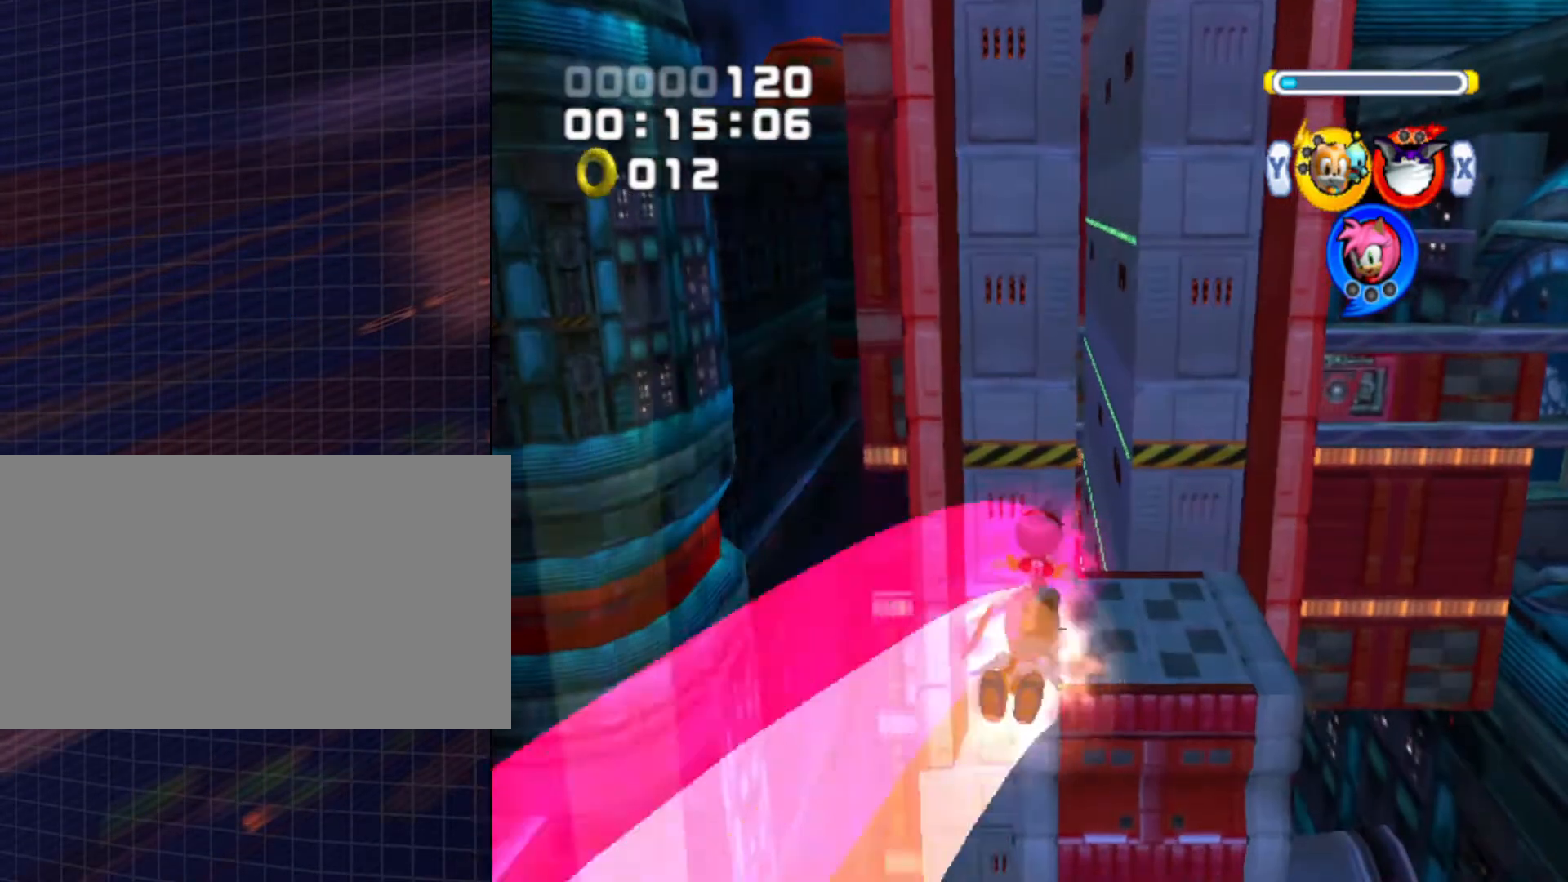
{"buttons": [], "left_stick": "up", "right_stick": "center", "events": []}
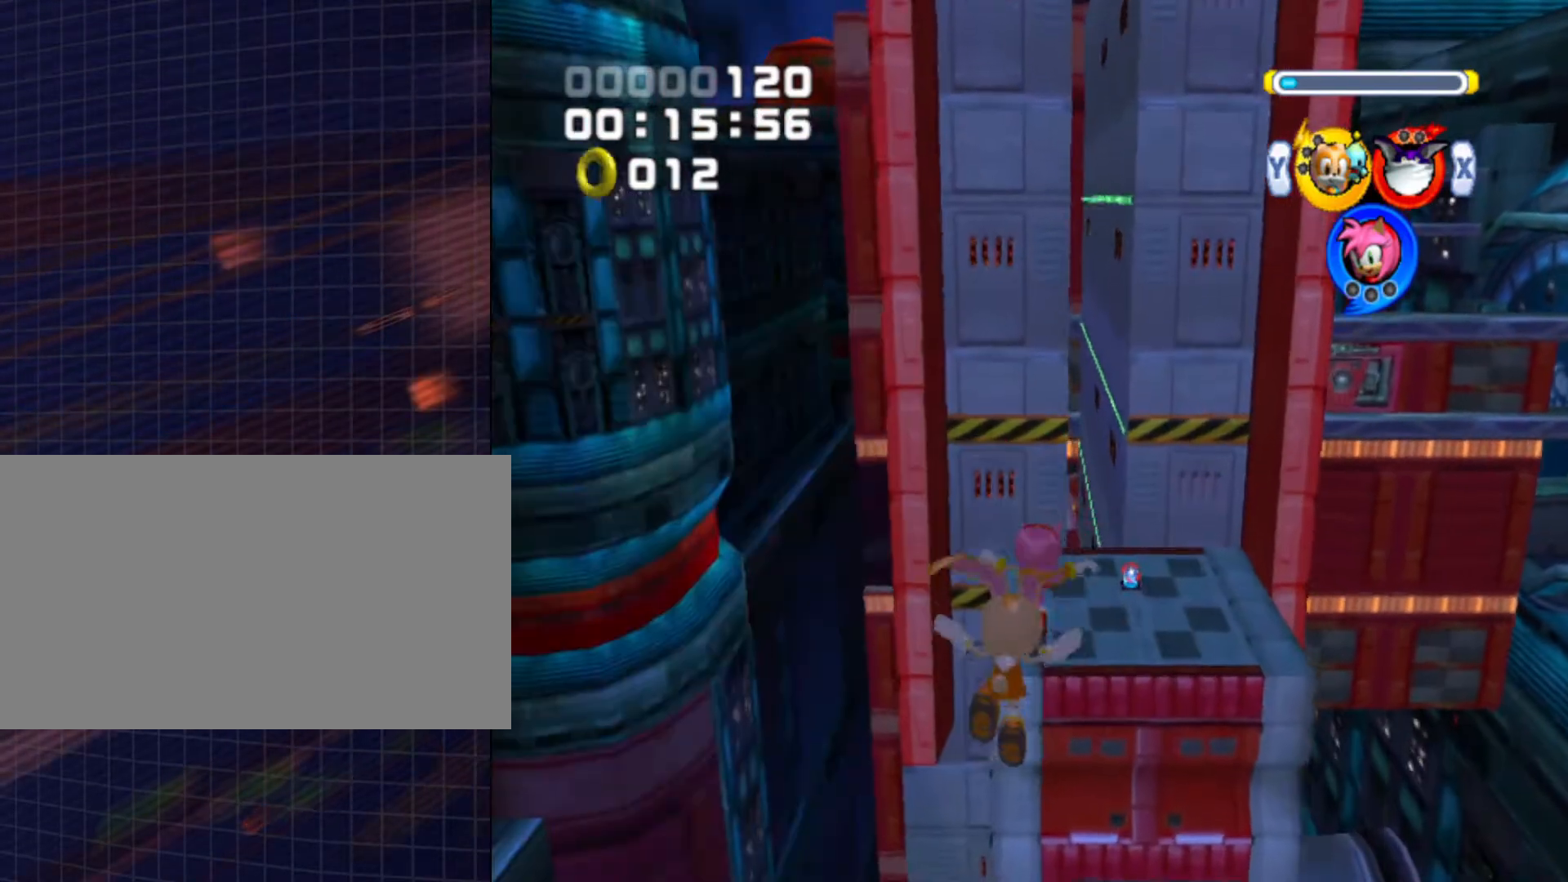
{"buttons": [], "left_stick": "up", "right_stick": "center", "events": []}
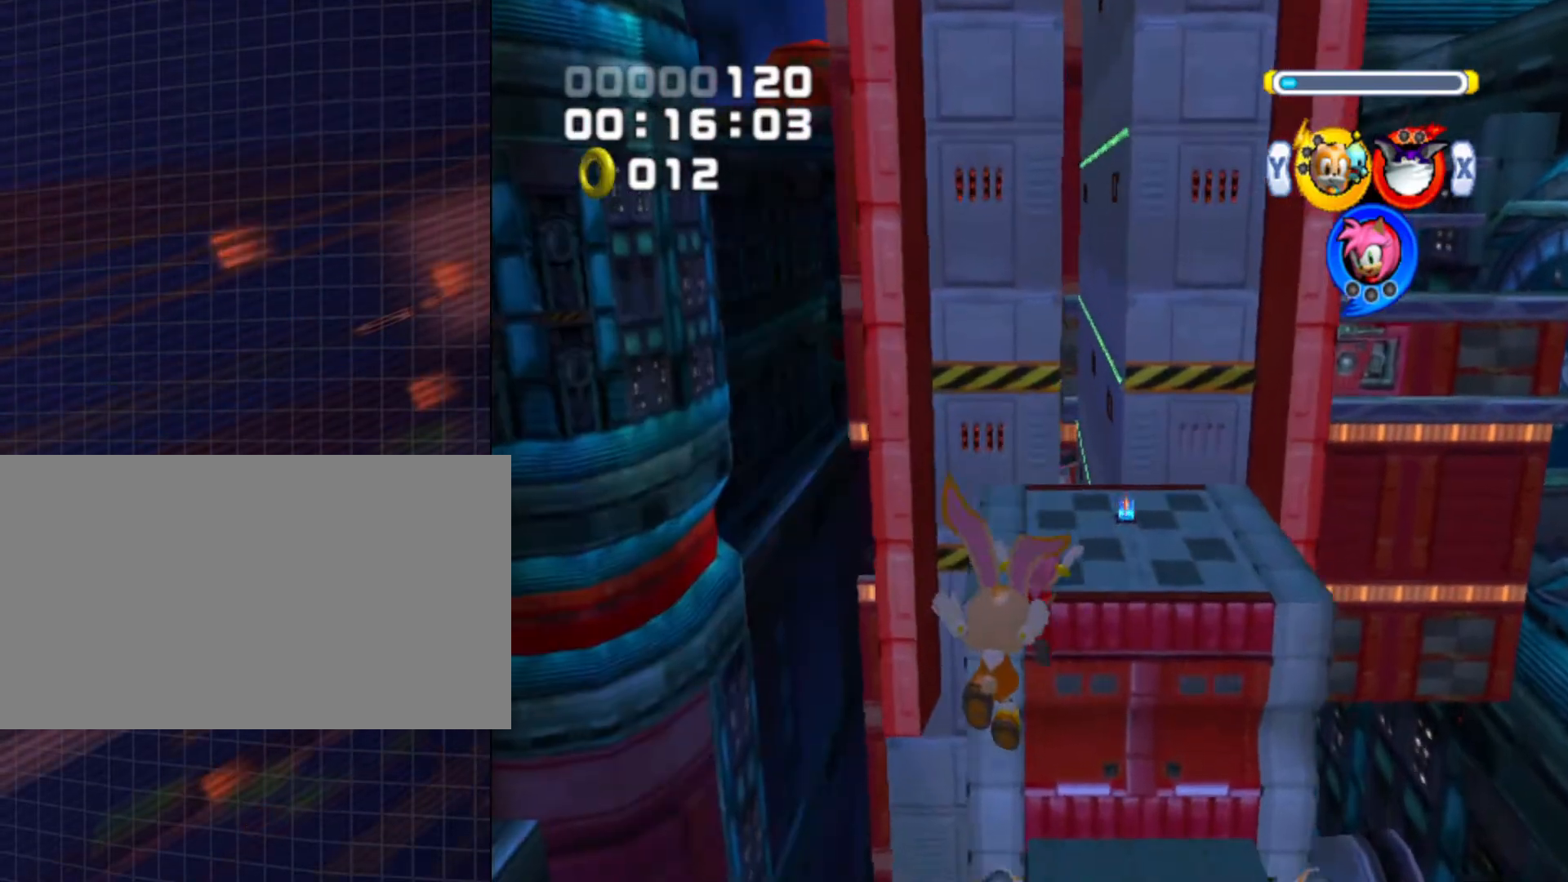
{"buttons": [], "left_stick": "up", "right_stick": "center", "events": []}
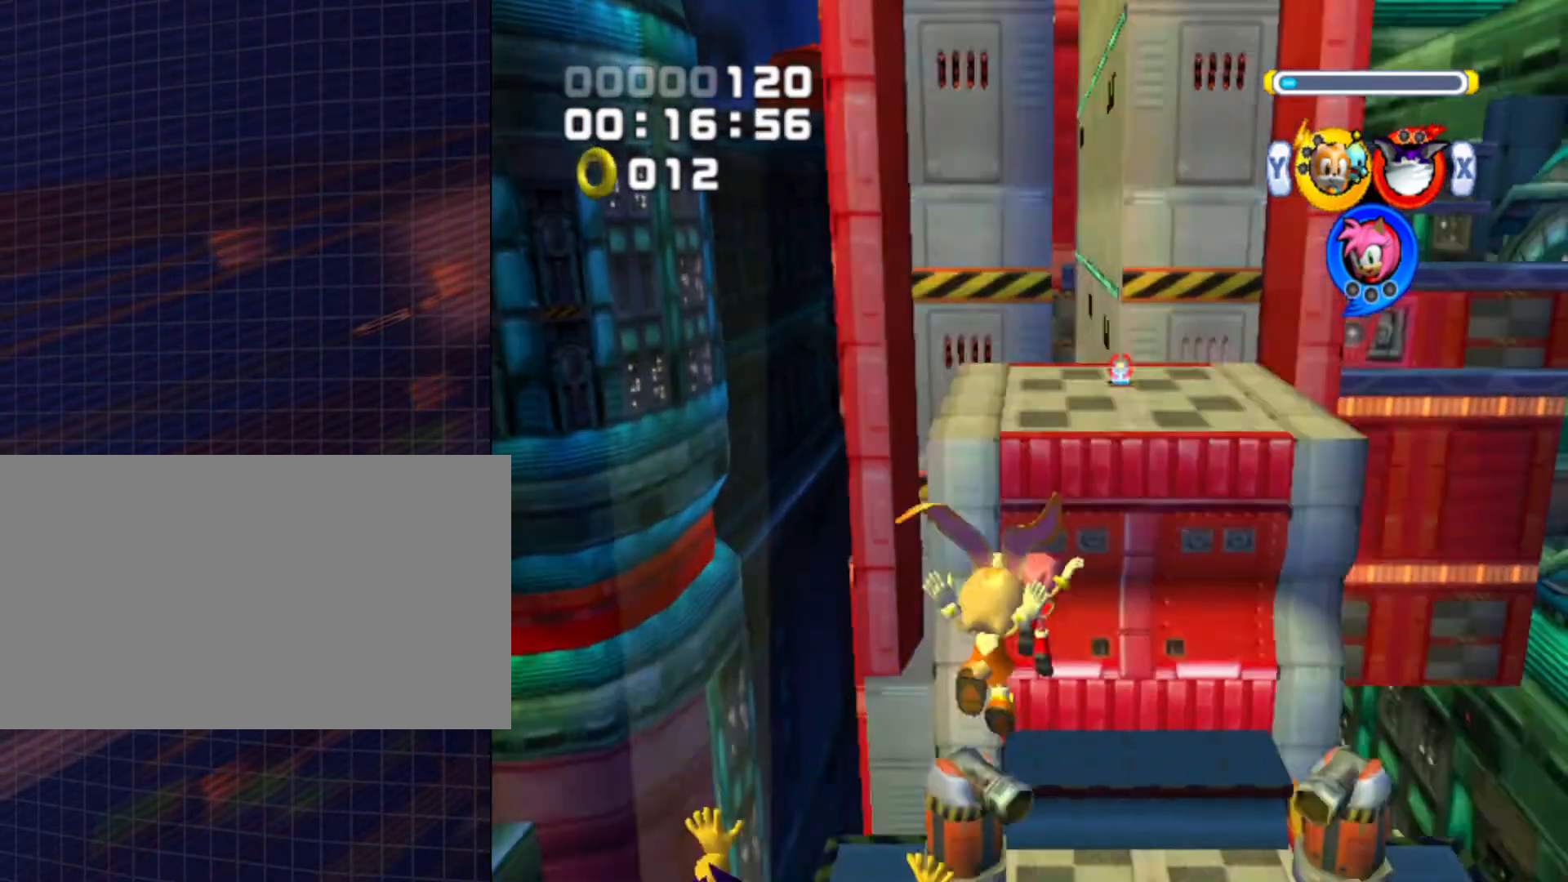
{"buttons": [], "left_stick": "up", "right_stick": "center", "events": []}
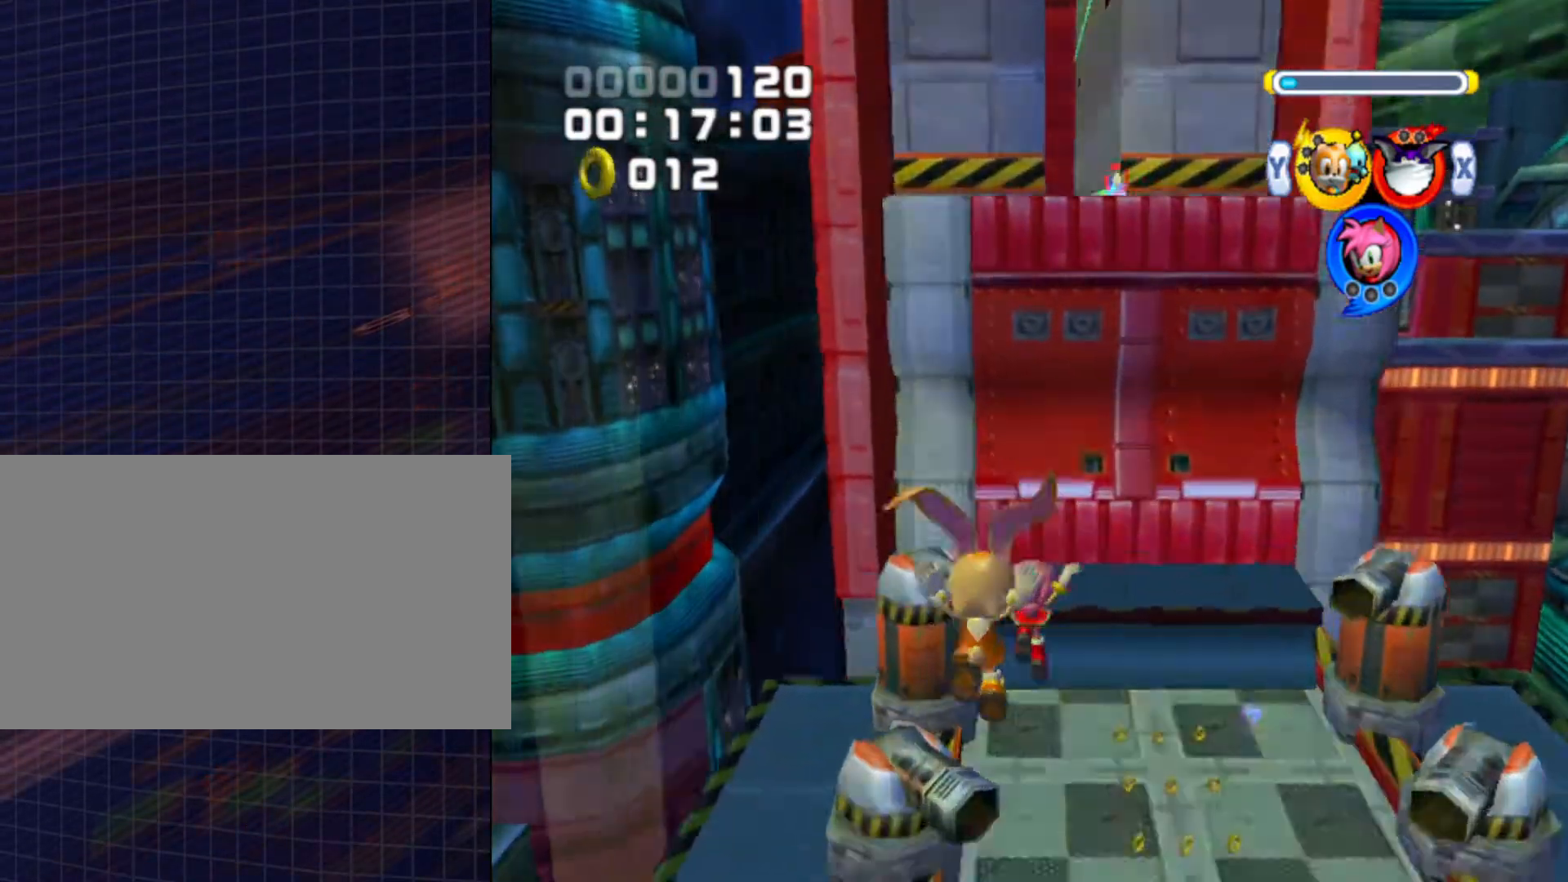
{"buttons": [], "left_stick": "up", "right_stick": "center", "events": []}
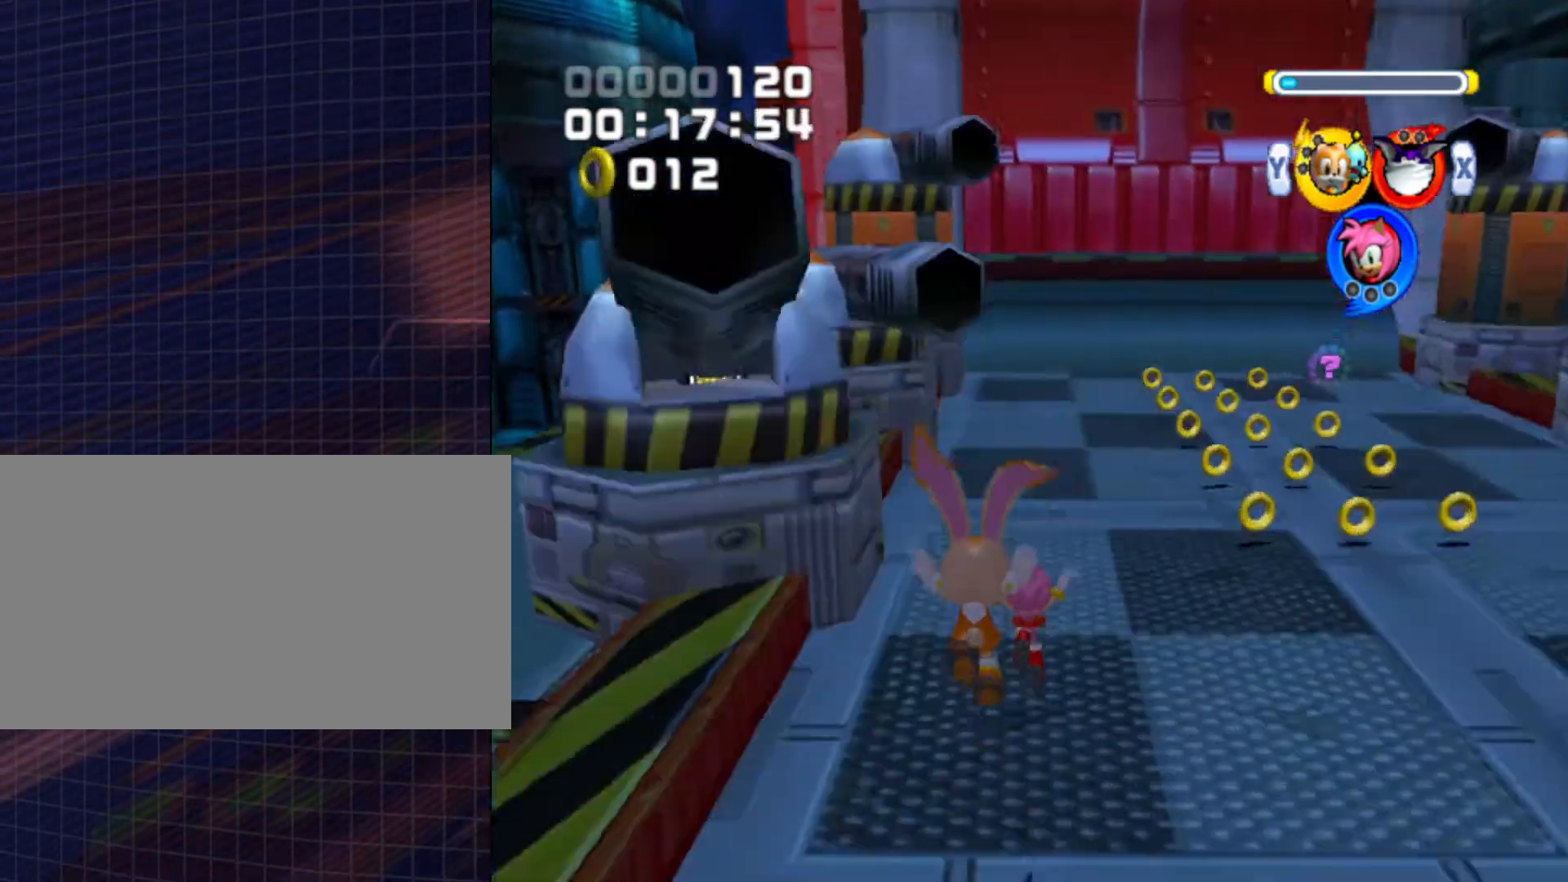
{"buttons": [], "left_stick": "up", "right_stick": "center", "events": [[433, "X", "down"], [467, "X", "up"]]}
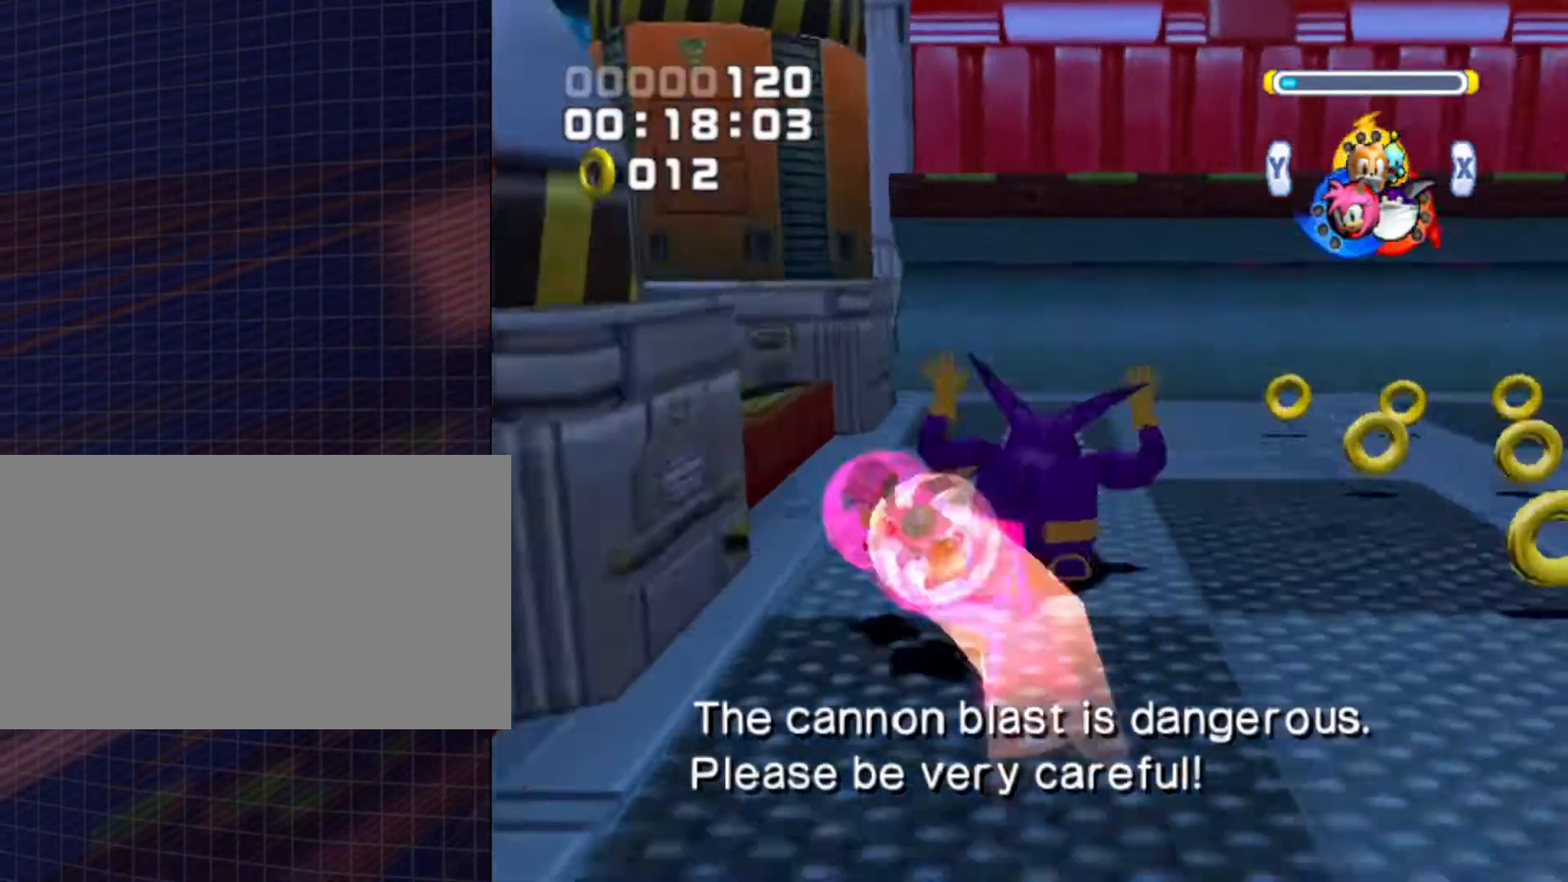
{"buttons": [], "left_stick": "up", "right_stick": "center", "events": [[133, "B", "down"], [300, "B", "up"]]}
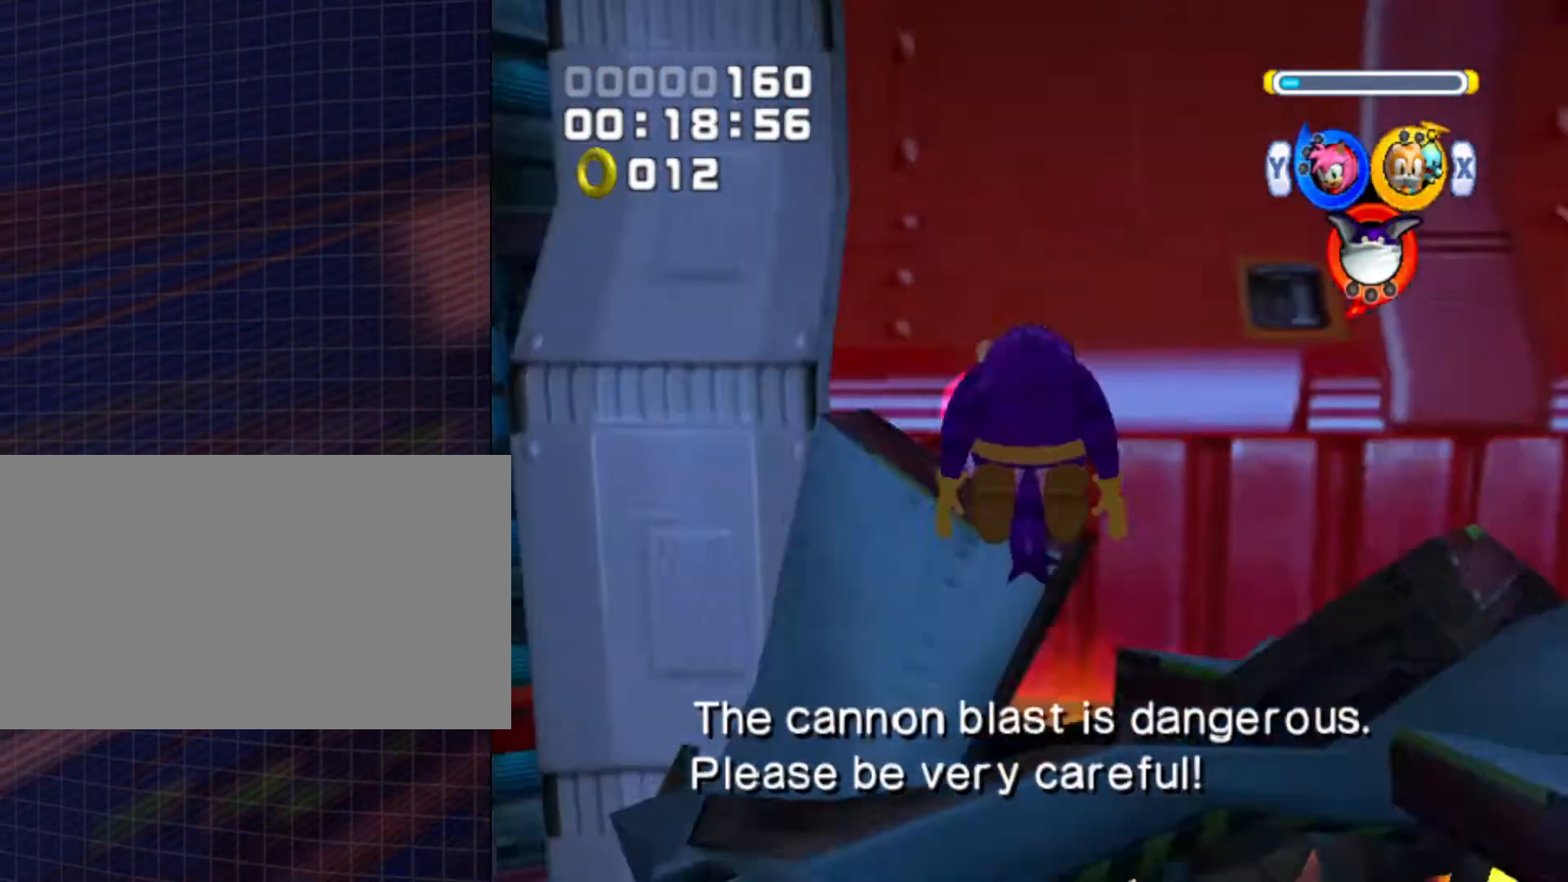
{"buttons": [], "left_stick": "up", "right_stick": "center", "events": []}
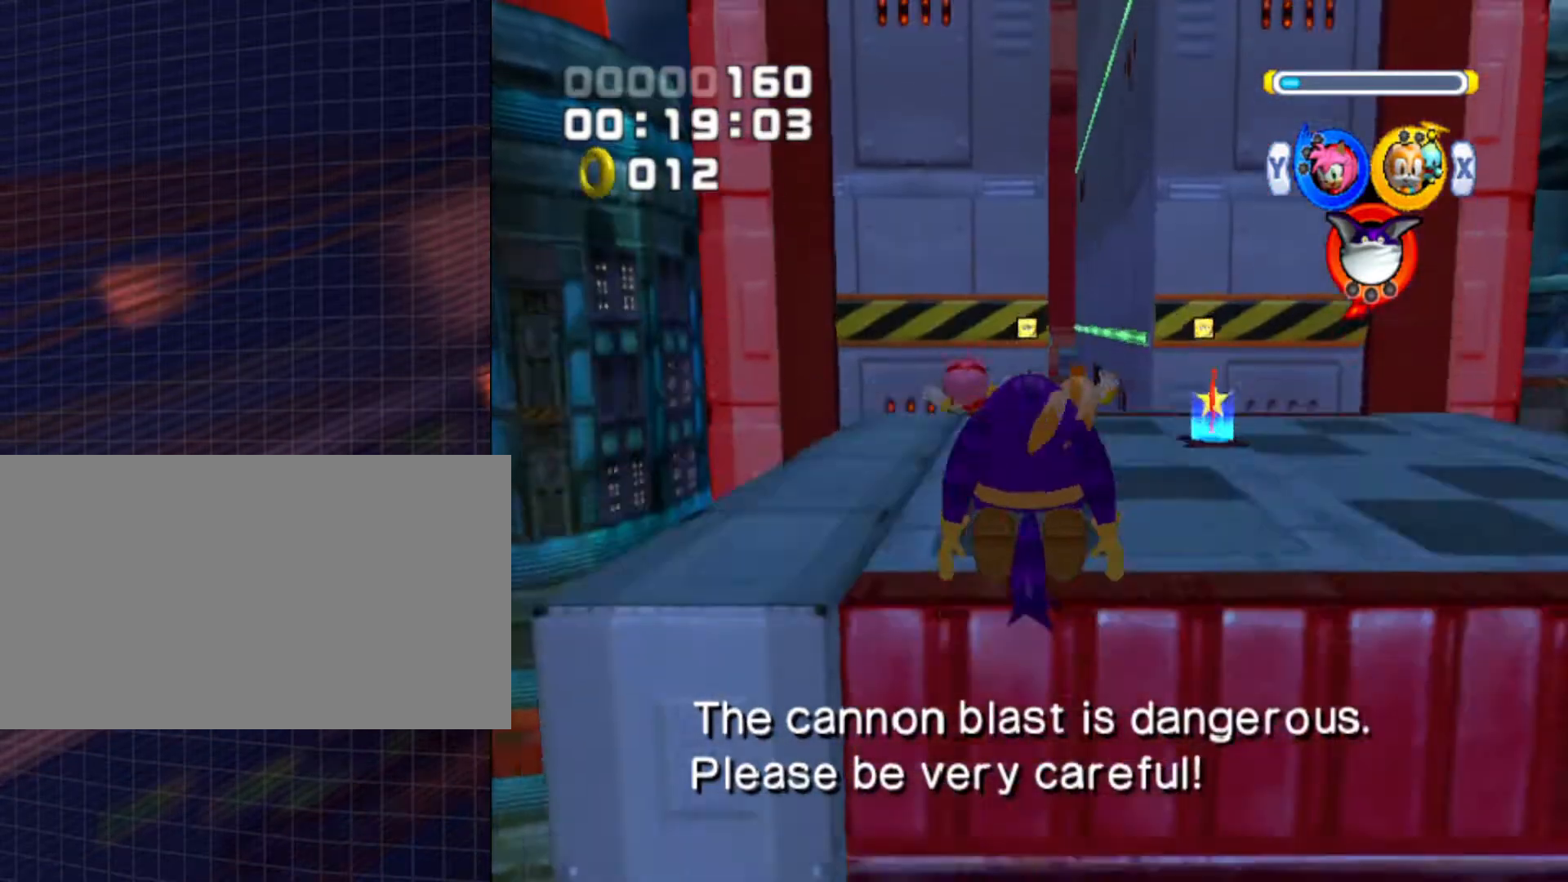
{"buttons": ["Y"], "left_stick": "up", "right_stick": "center", "events": [[500, "Y", "down"]]}
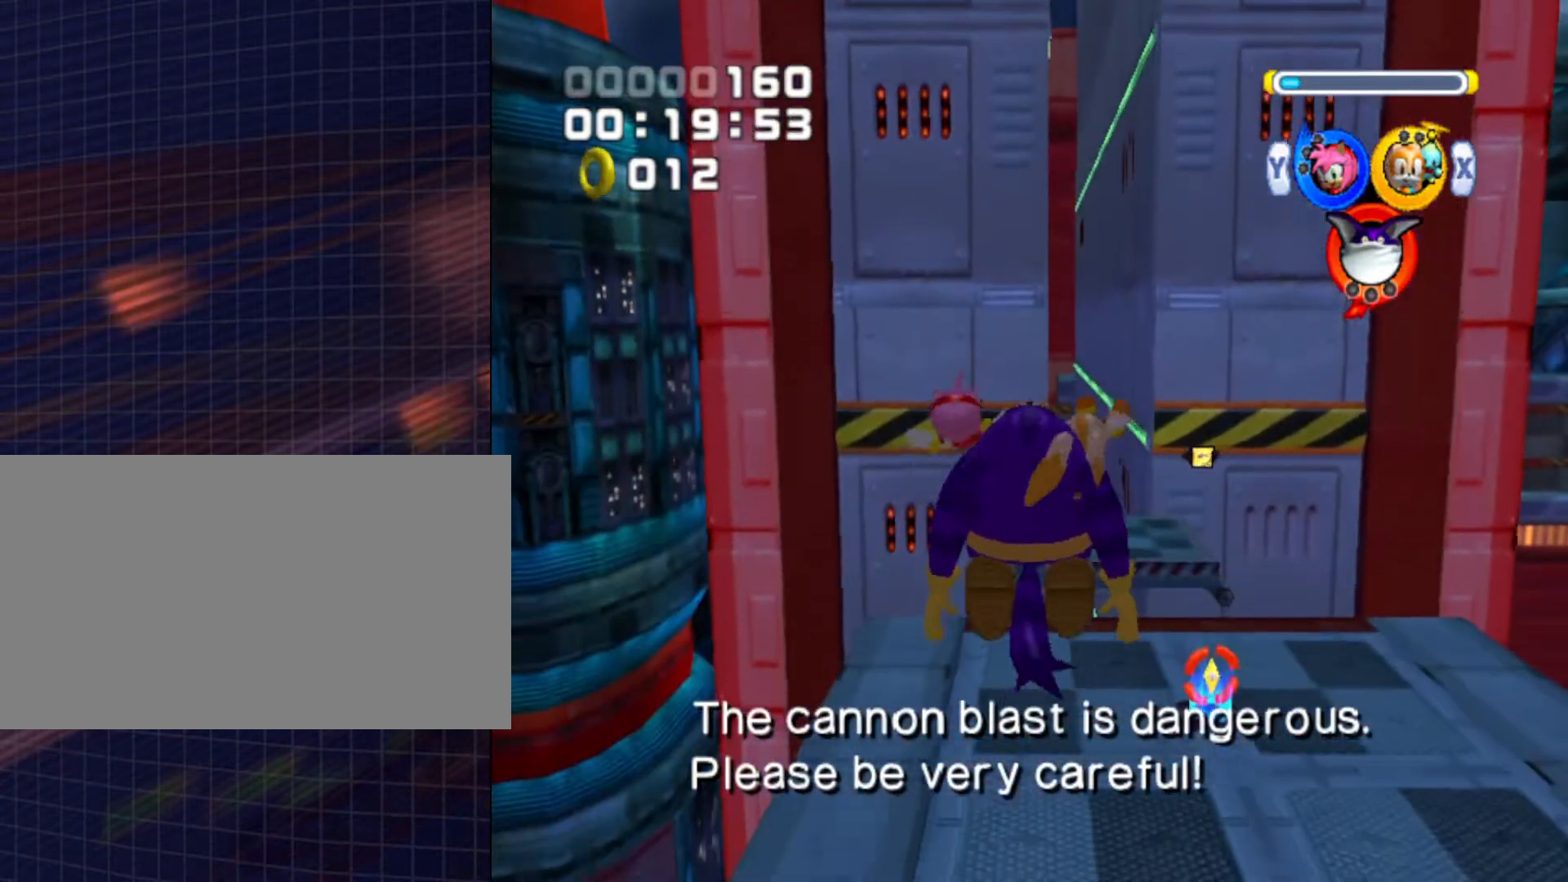
{"buttons": [], "left_stick": "up", "right_stick": "center", "events": [[133, "Y", "up"]]}
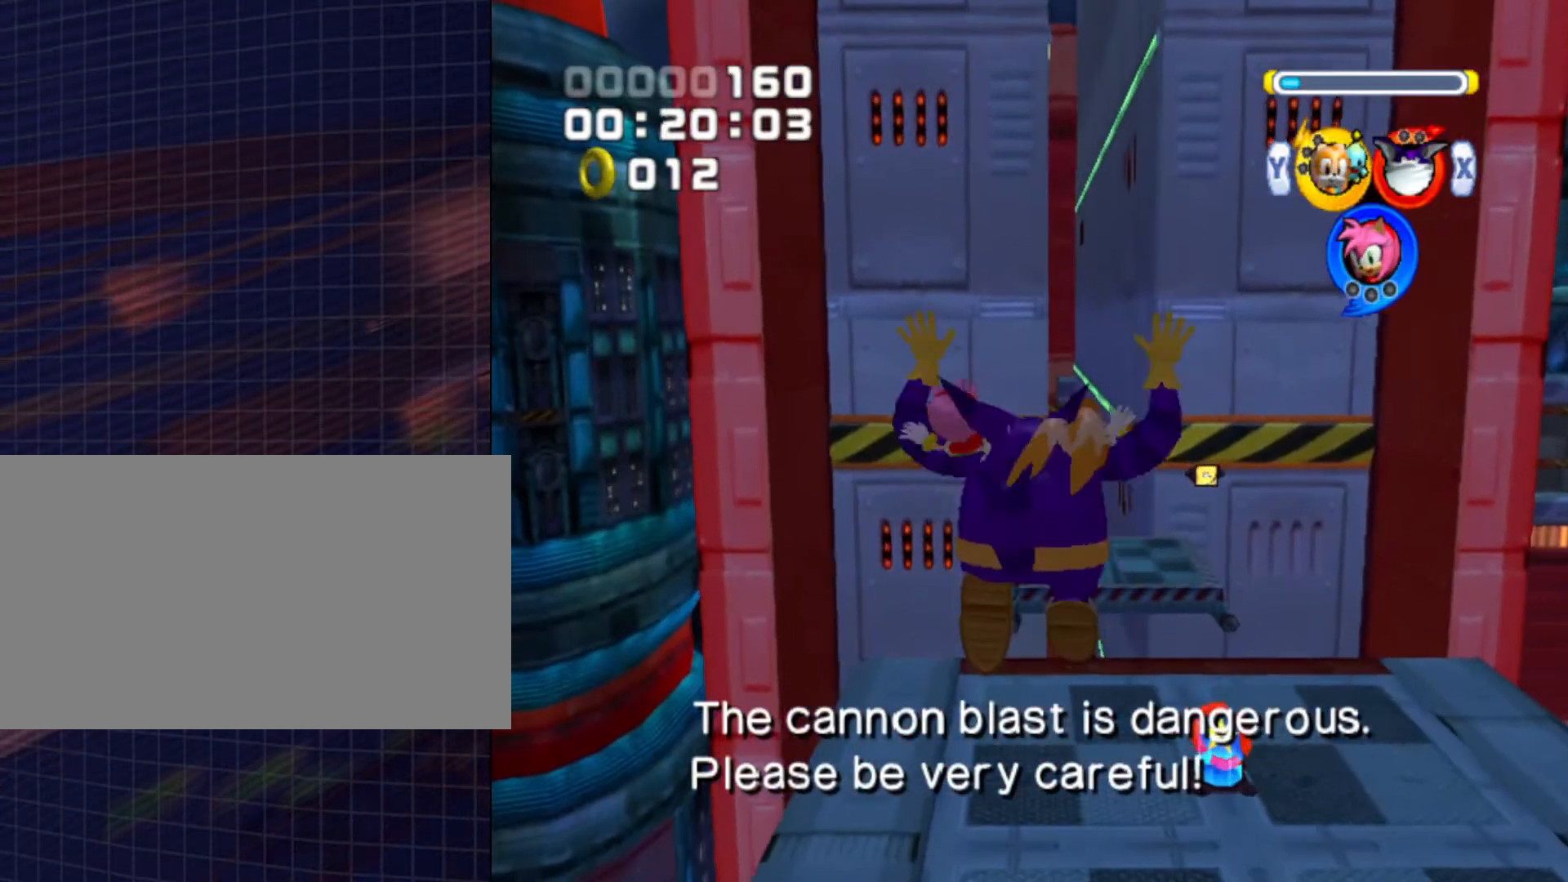
{"buttons": [], "left_stick": "up", "right_stick": "center", "events": []}
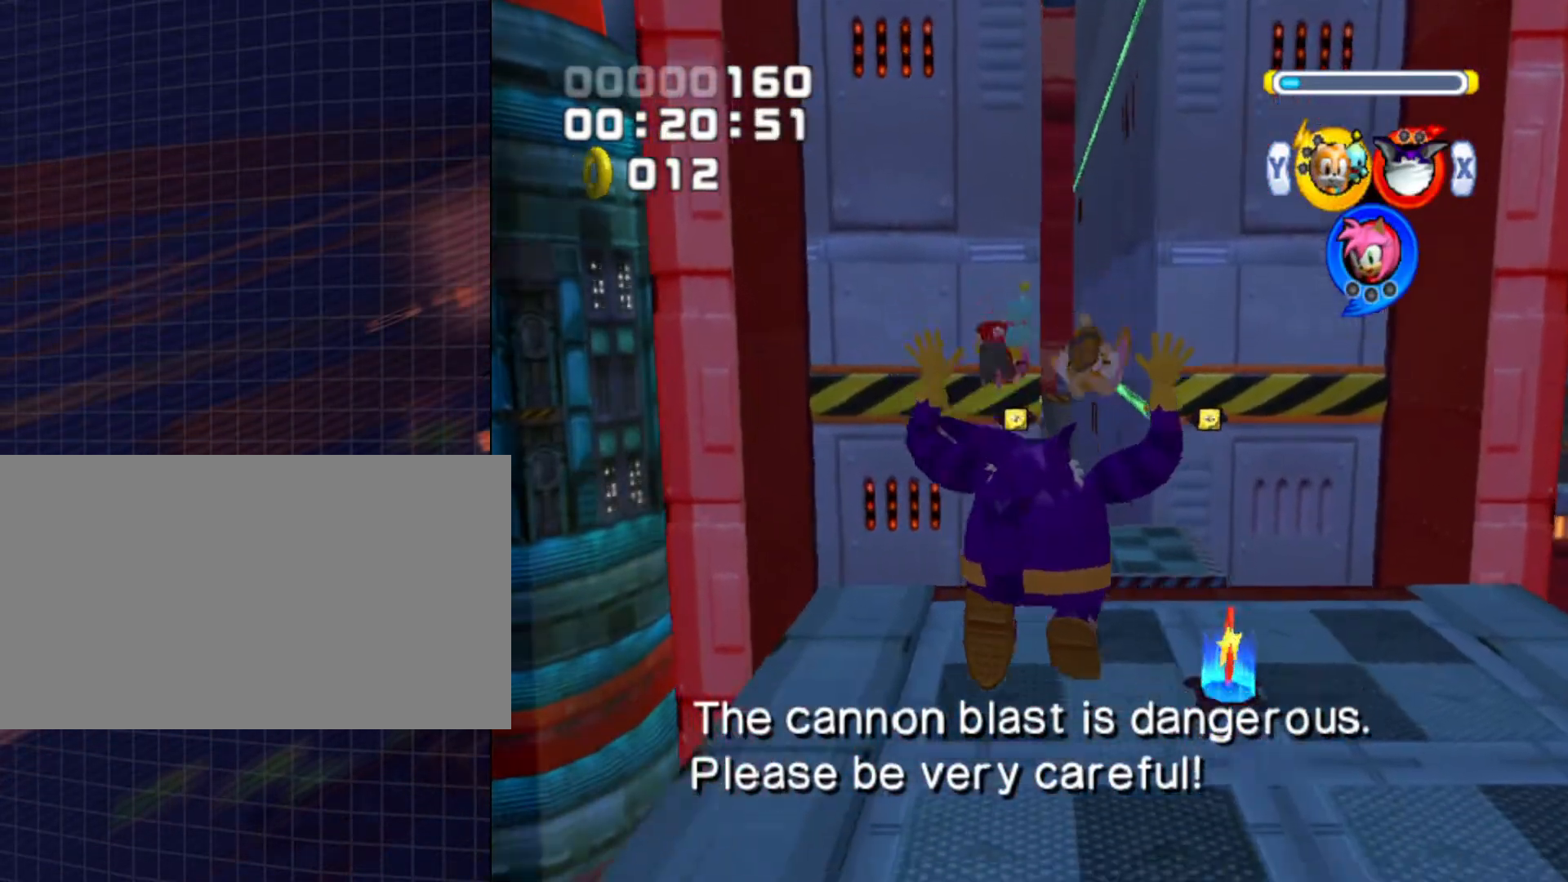
{"buttons": [], "left_stick": "up", "right_stick": "center", "events": []}
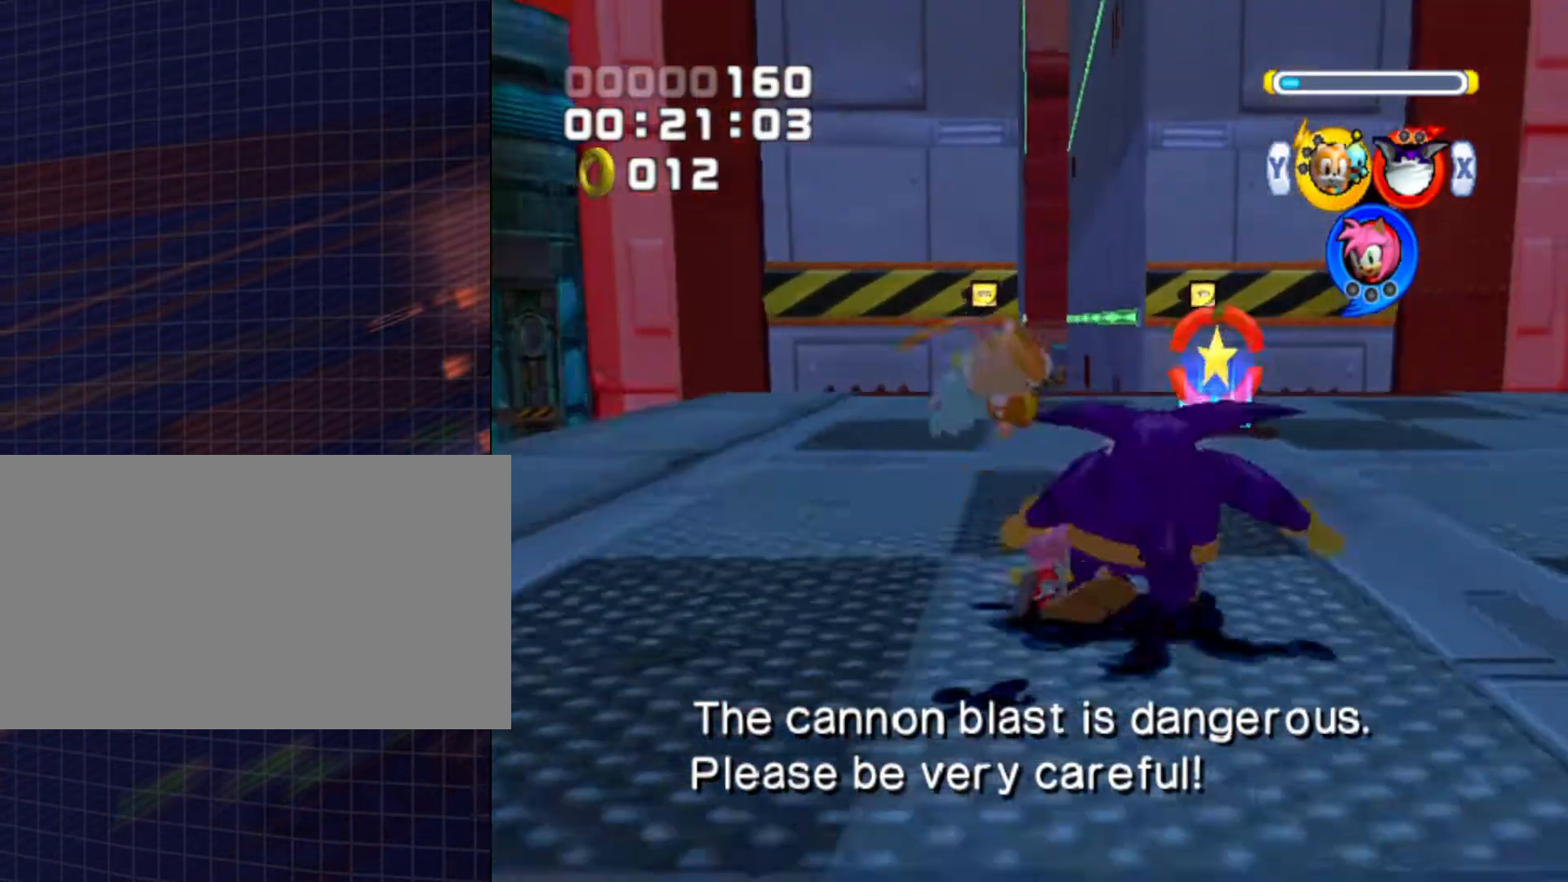
{"buttons": ["A"], "left_stick": "up", "right_stick": "center", "events": [[433, "A", "down"]]}
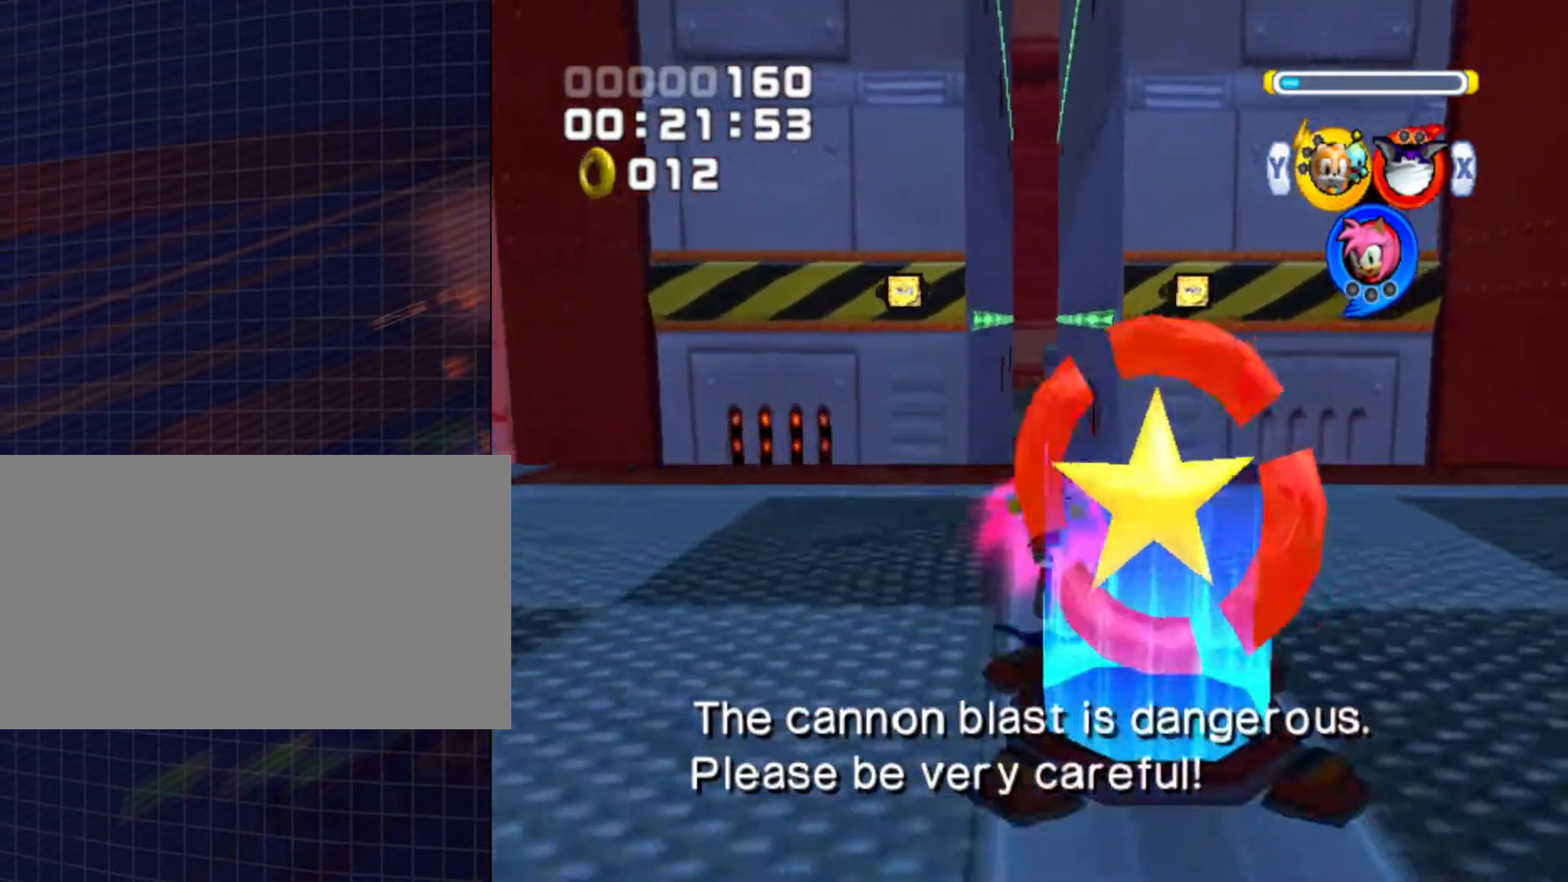
{"buttons": [], "left_stick": "up", "right_stick": "center", "events": [[67, "A", "up"], [400, "A", "down"], [500, "A", "up"]]}
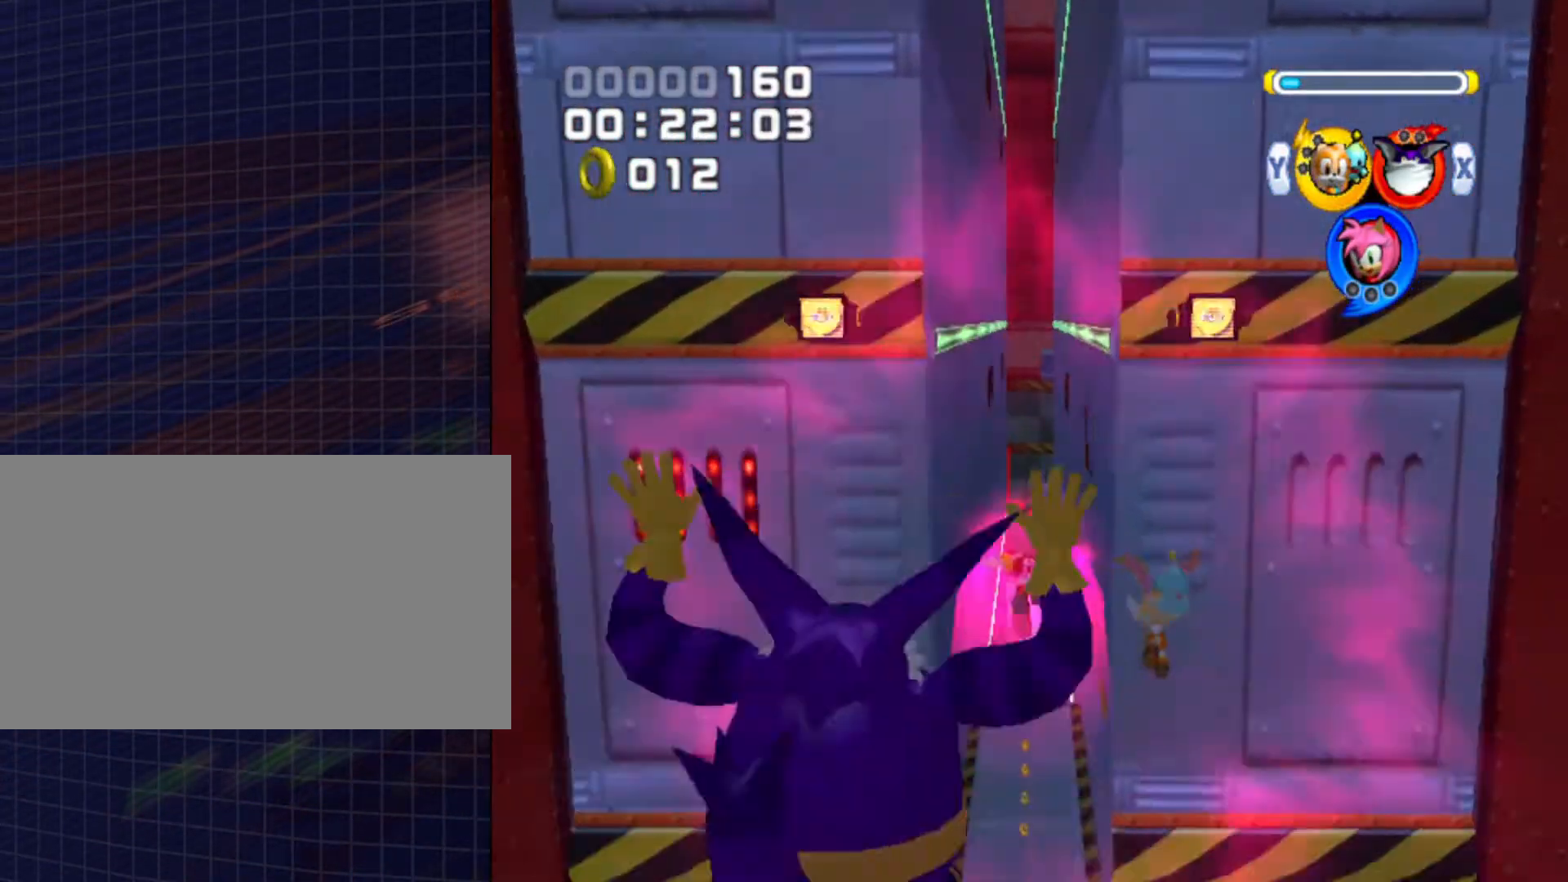
{"buttons": [], "left_stick": "up", "right_stick": "center", "events": []}
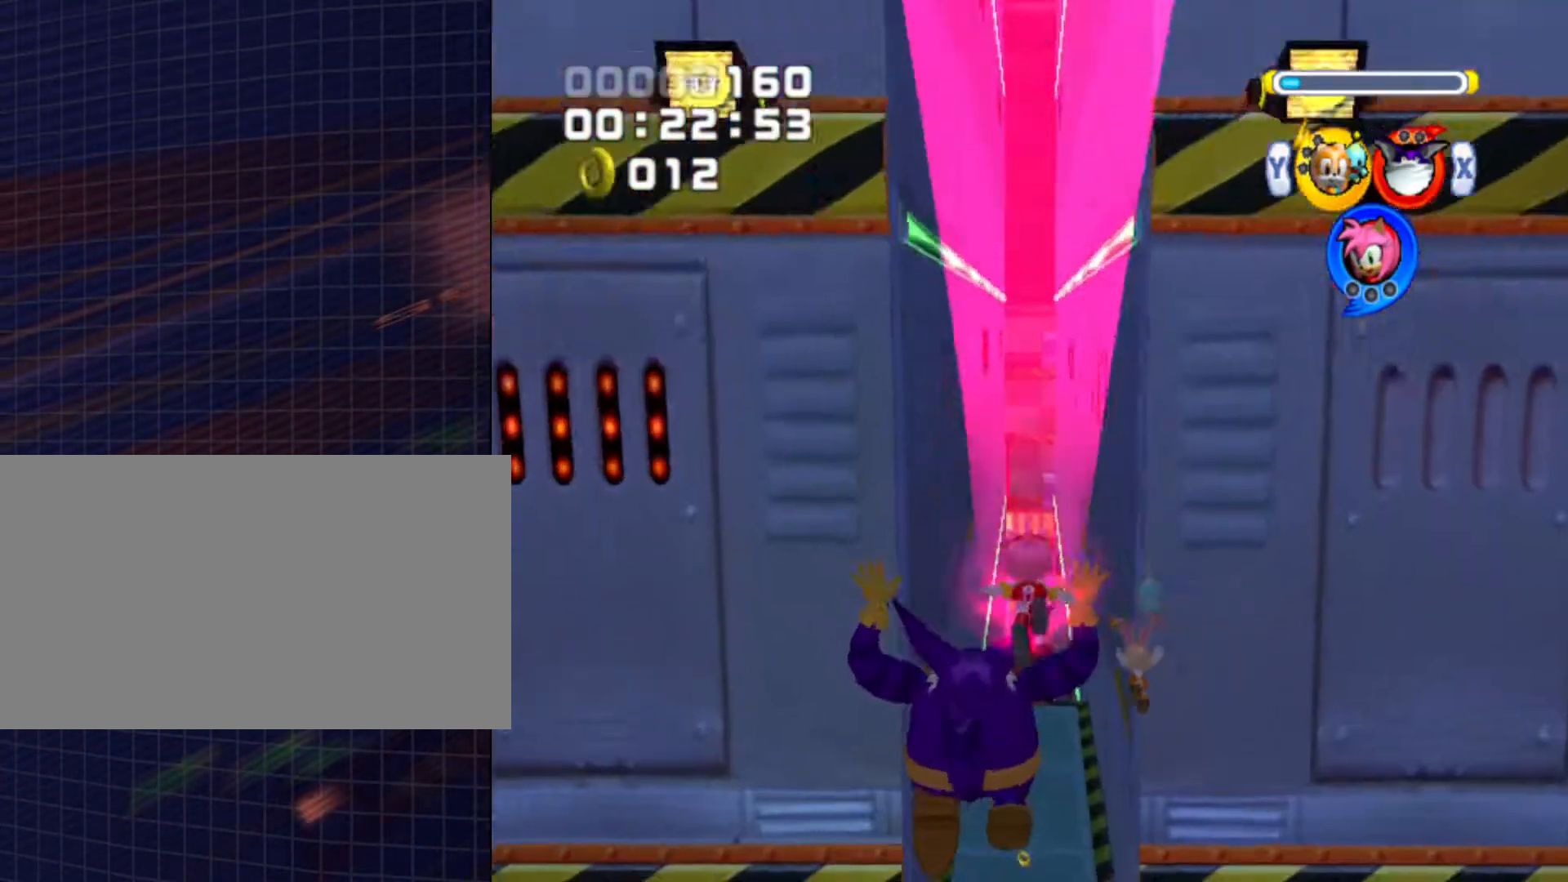
{"buttons": [], "left_stick": "up", "right_stick": "center", "events": []}
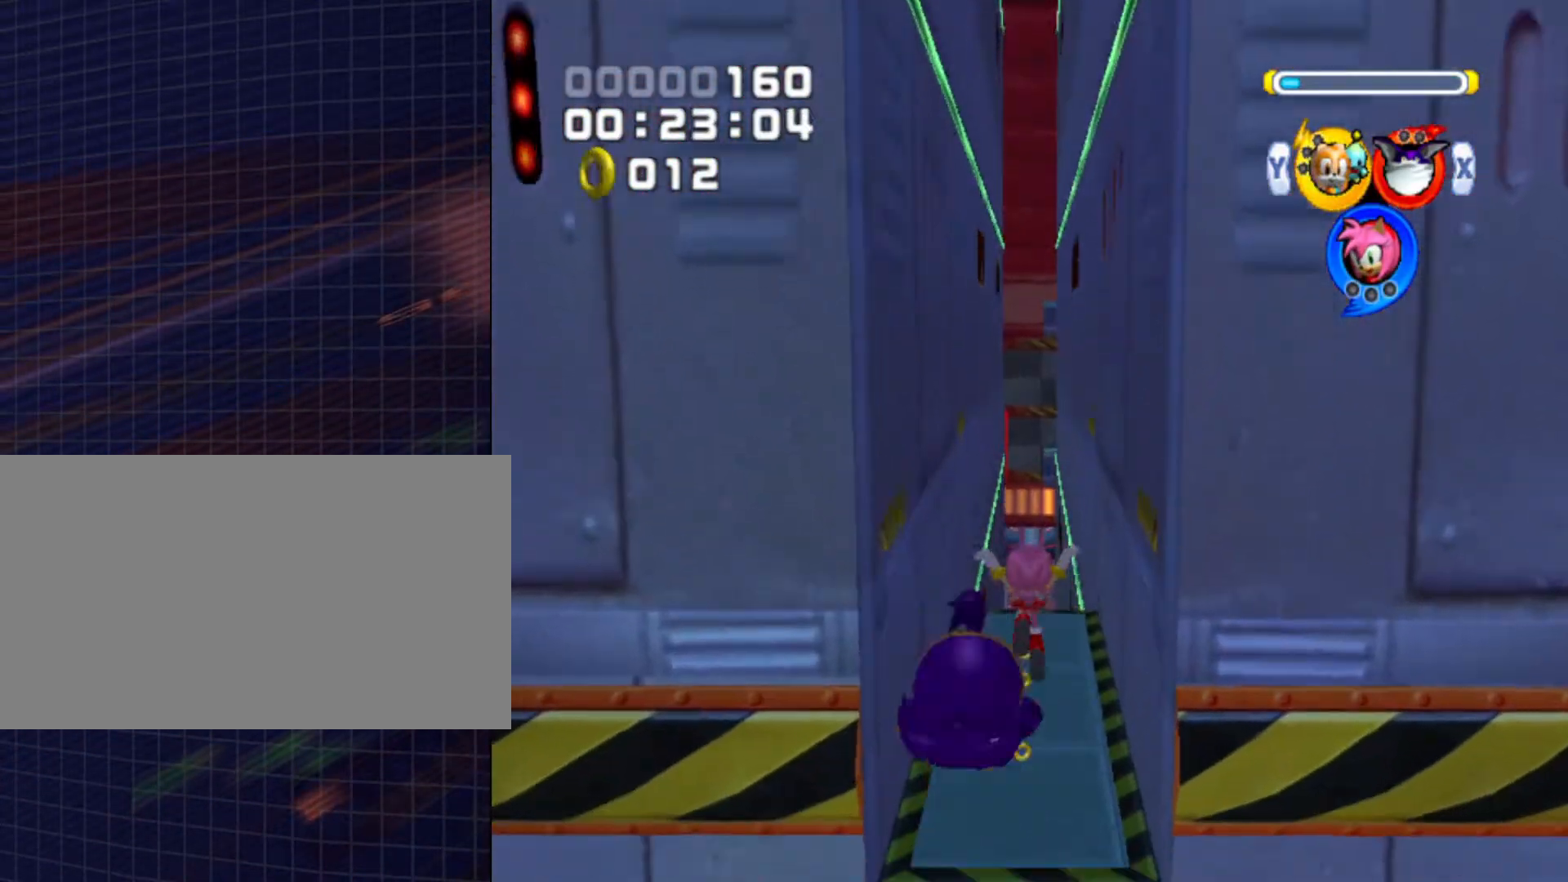
{"buttons": [], "left_stick": "up", "right_stick": "center", "events": []}
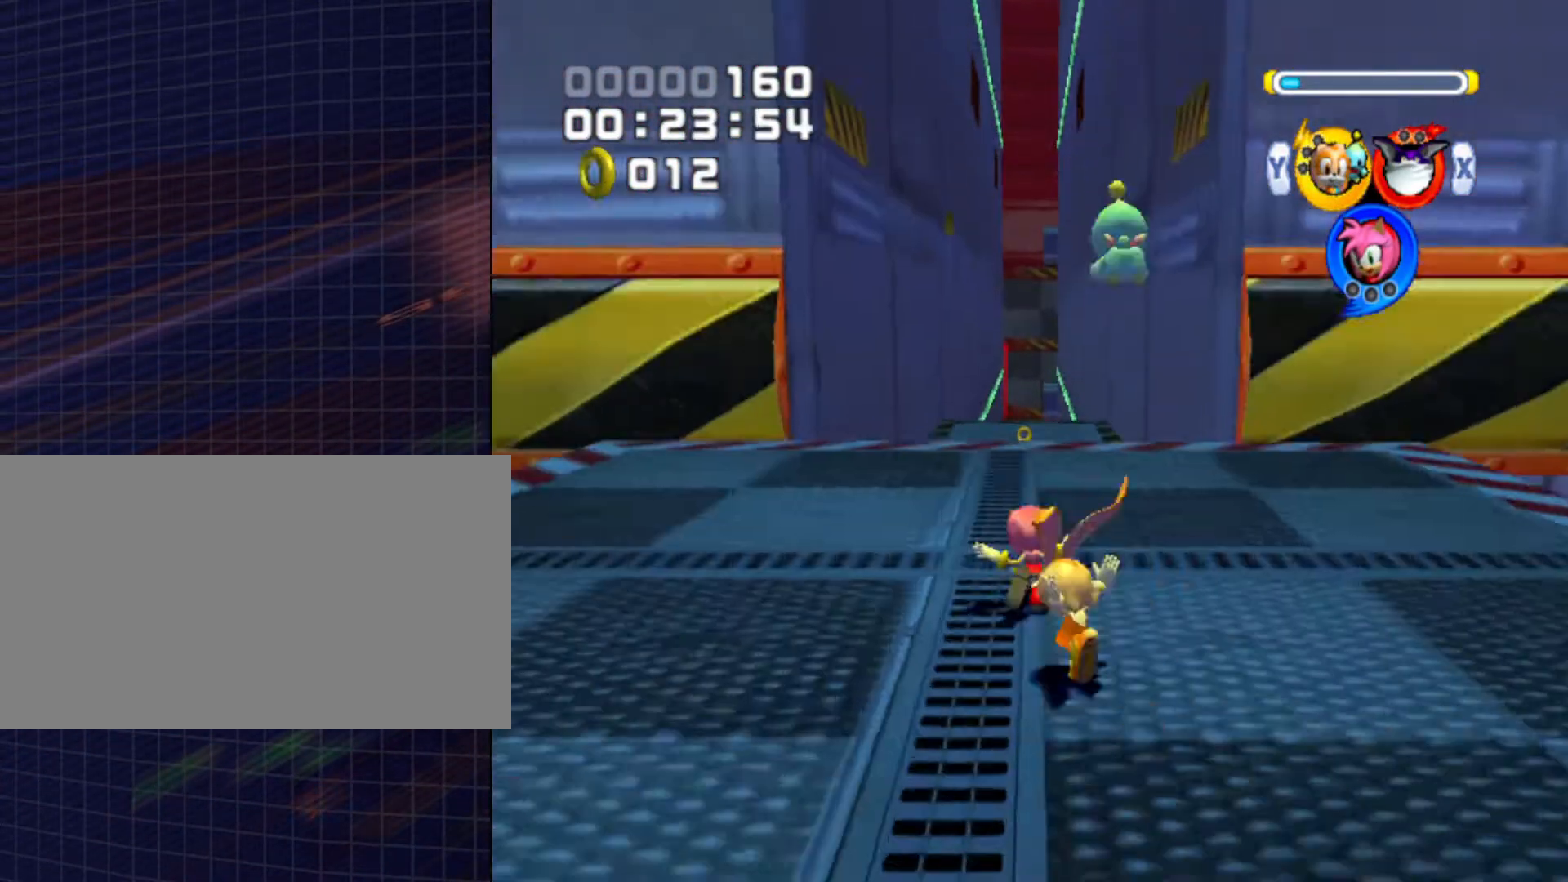
{"buttons": ["B"], "left_stick": "up", "right_stick": "center", "events": [[400, "B", "down"]]}